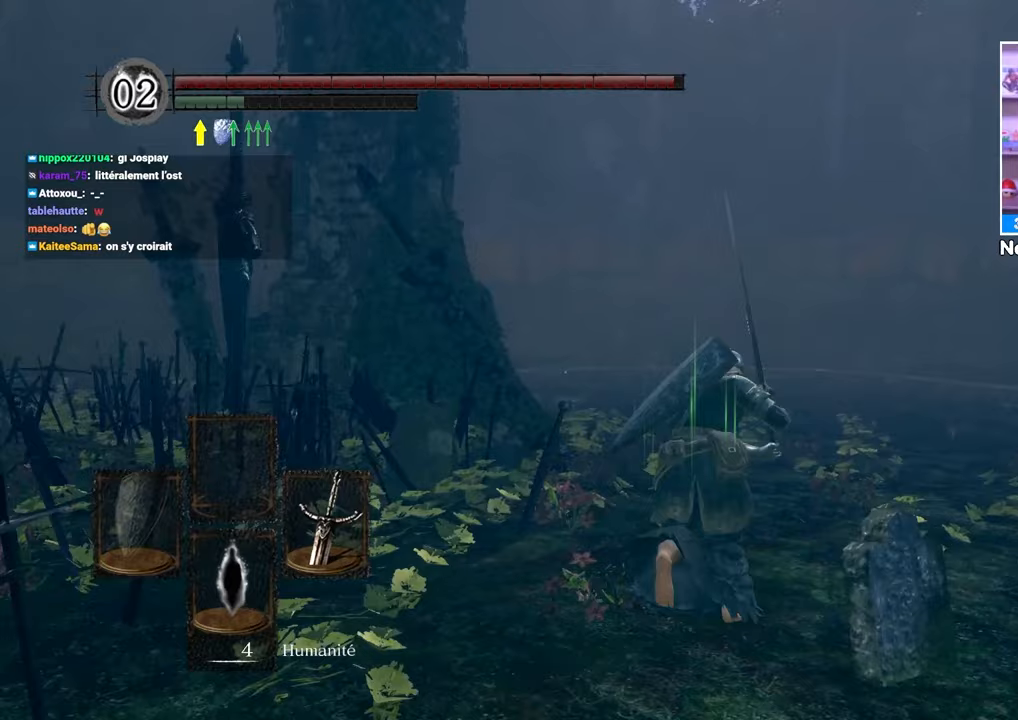
Gameplay with a controller (Xbox layout); each line is a JSON object with the inputs held at the frame after it (dt_ms = milliseconds from this image to that frame). "events" lists button and stick changes between this image and that frame as [ms after this image, input, new state], when the widget could be followed in between. Not read: L3 R3.
{"dt_ms": 500, "buttons": ["B"], "left_stick": "up", "right_stick": "center", "events": []}
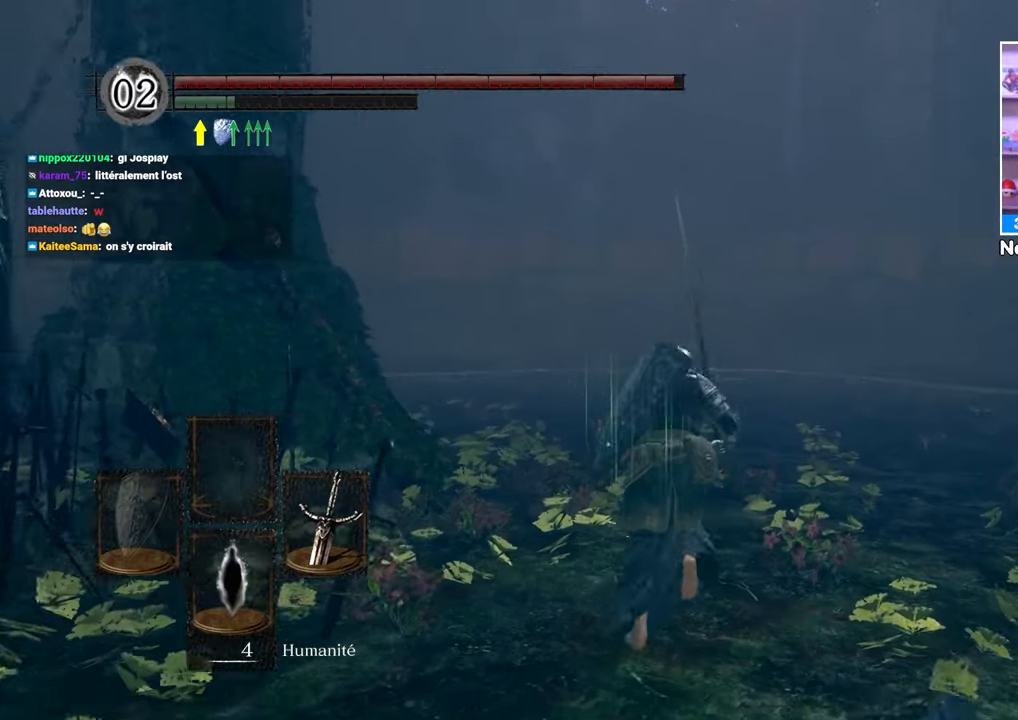
{"dt_ms": 500, "buttons": ["B"], "left_stick": "up", "right_stick": "center"}
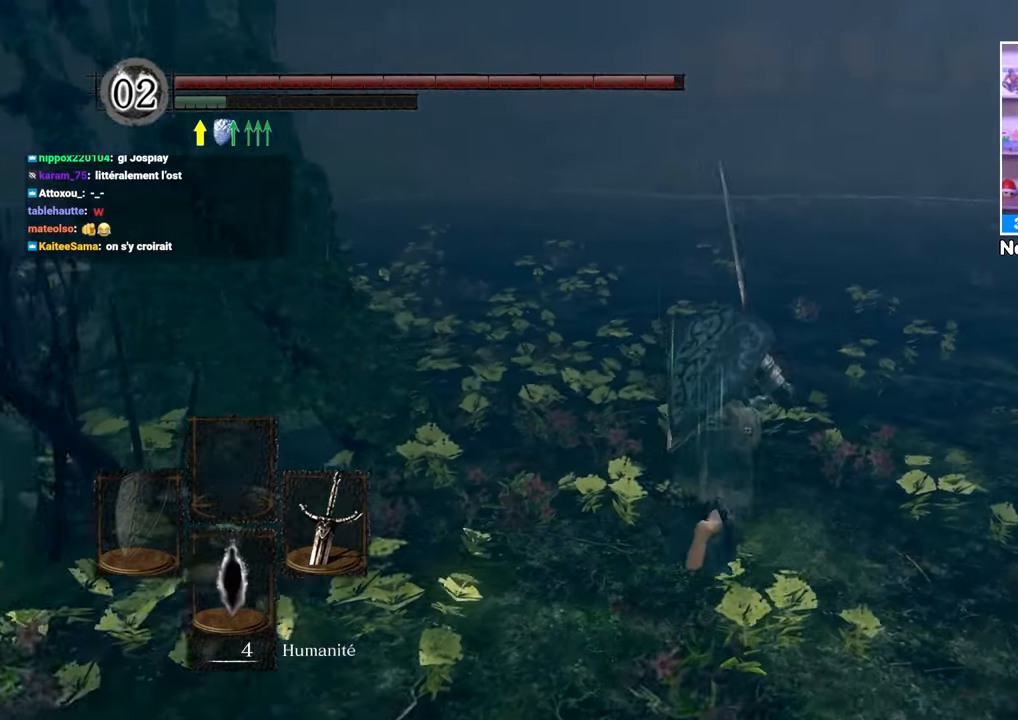
{"dt_ms": 500, "buttons": ["B"], "left_stick": "up", "right_stick": "center"}
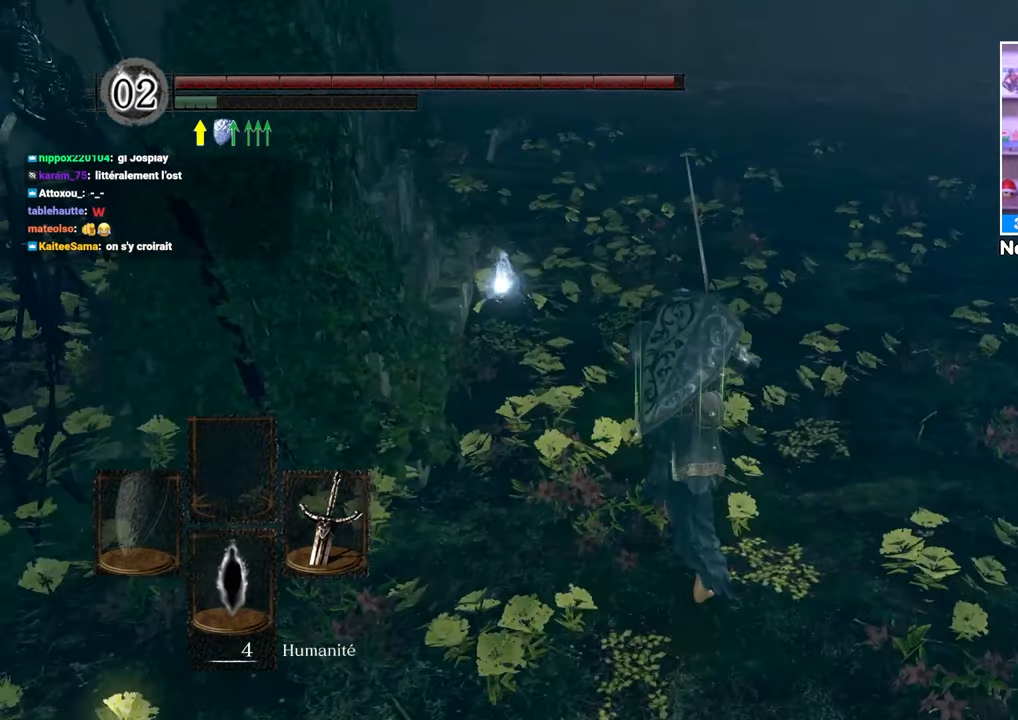
{"dt_ms": 500, "buttons": [], "left_stick": "up-left", "right_stick": "center", "events": [[350, "B", "up"], [350, "left_stick", "up-left"]]}
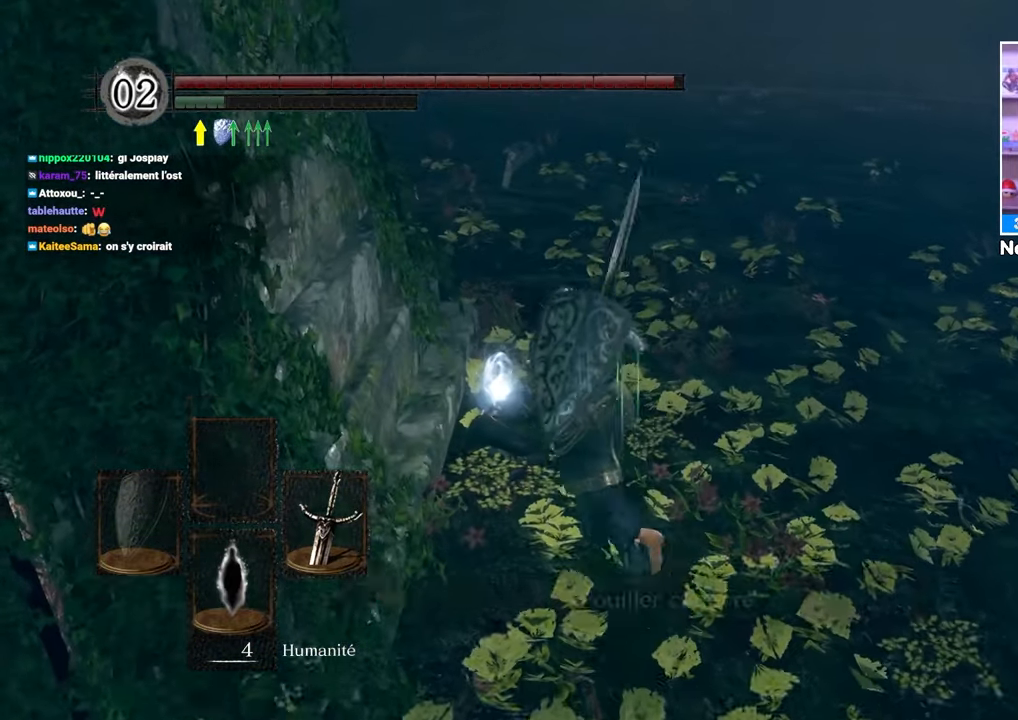
{"dt_ms": 500, "buttons": [], "left_stick": "center", "right_stick": "center", "events": [[67, "A", "down"], [150, "A", "up"], [233, "left_stick", "center"]]}
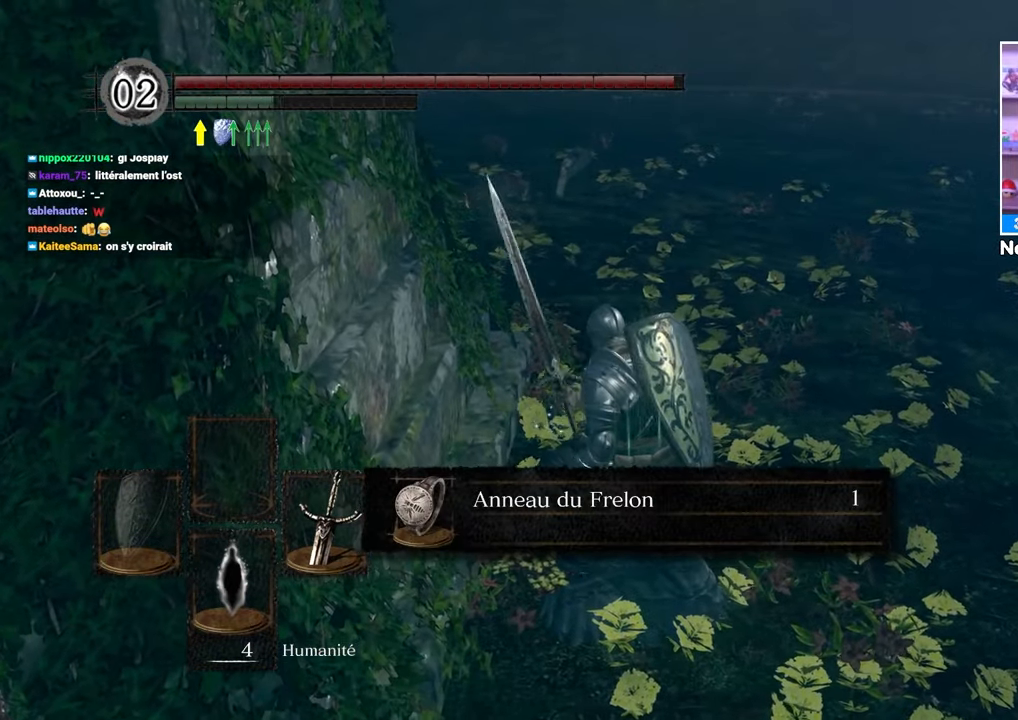
{"dt_ms": 500, "buttons": [], "left_stick": "center", "right_stick": "center", "events": []}
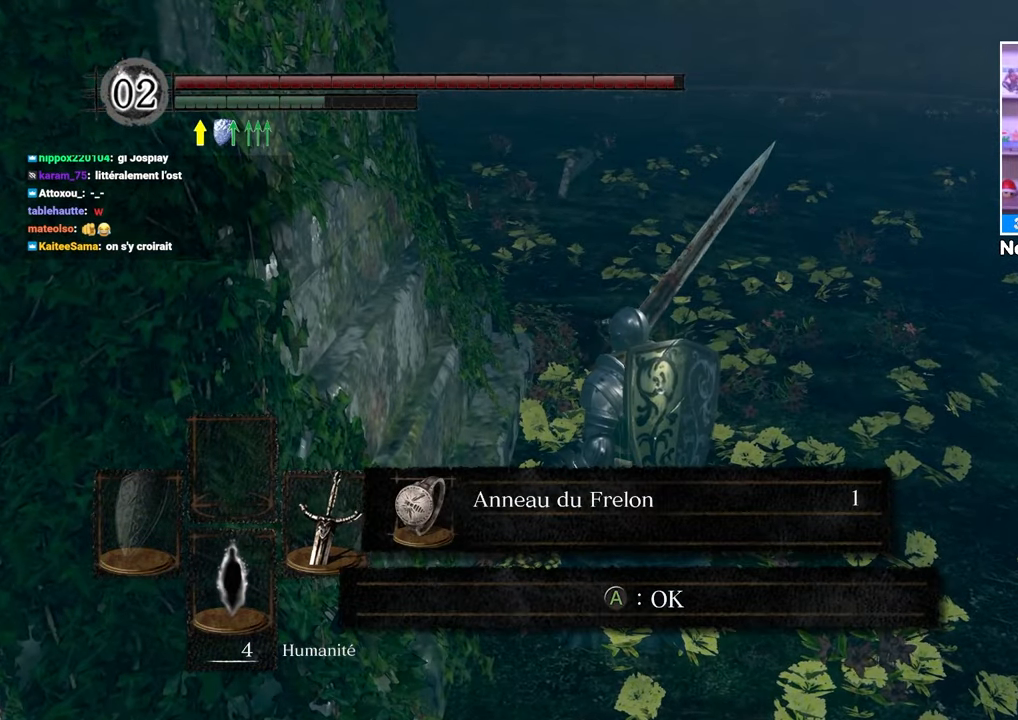
{"dt_ms": 500, "buttons": [], "left_stick": "center", "right_stick": "center", "events": [[100, "A", "down"], [217, "A", "up"], [283, "left_stick", "right"], [350, "START", "down"], [417, "left_stick", "center"], [450, "START", "up"]]}
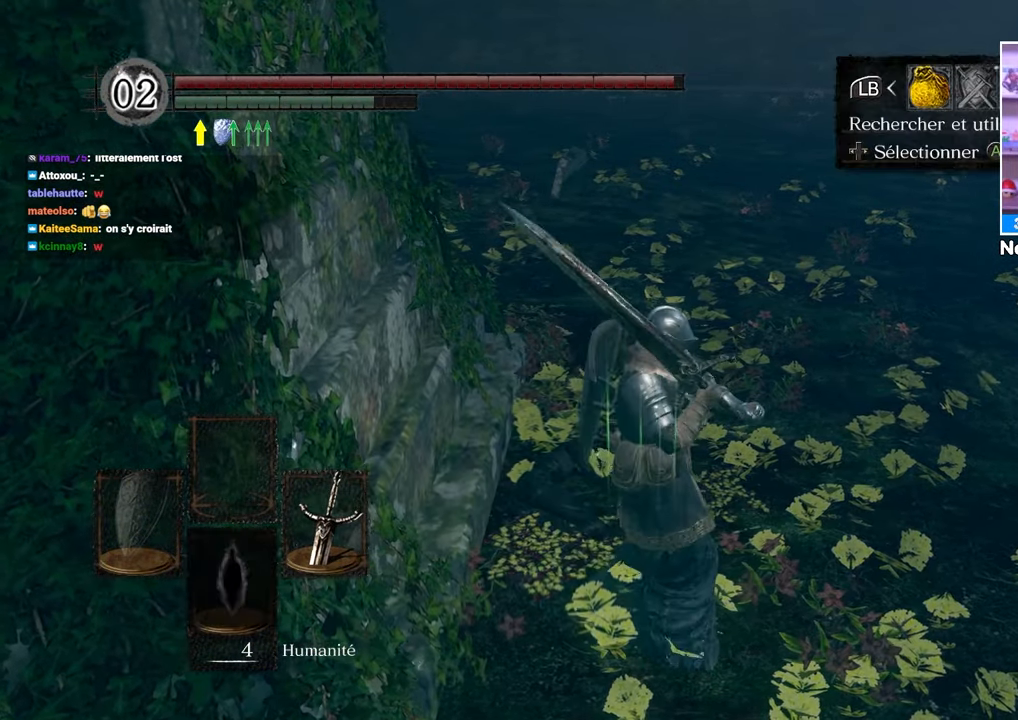
{"dt_ms": 500, "buttons": [], "left_stick": "center", "right_stick": "center", "events": [[383, "A", "down"], [450, "A", "up"]]}
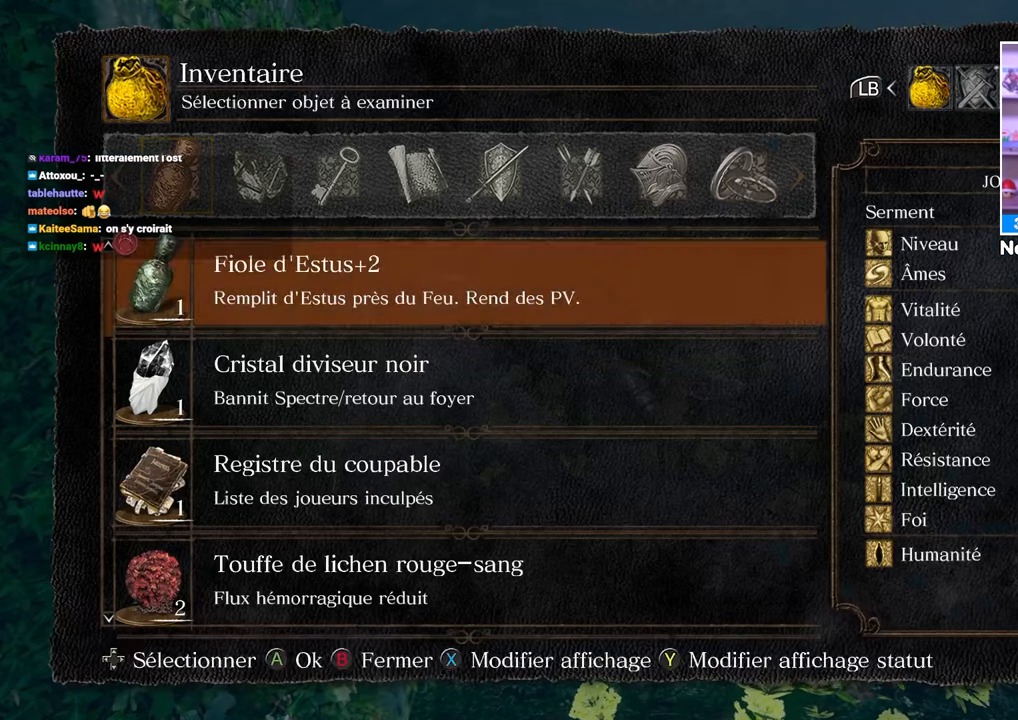
{"dt_ms": 500, "buttons": [], "left_stick": "center", "right_stick": "center", "events": [[333, "R1", "down"], [433, "R1", "up"]]}
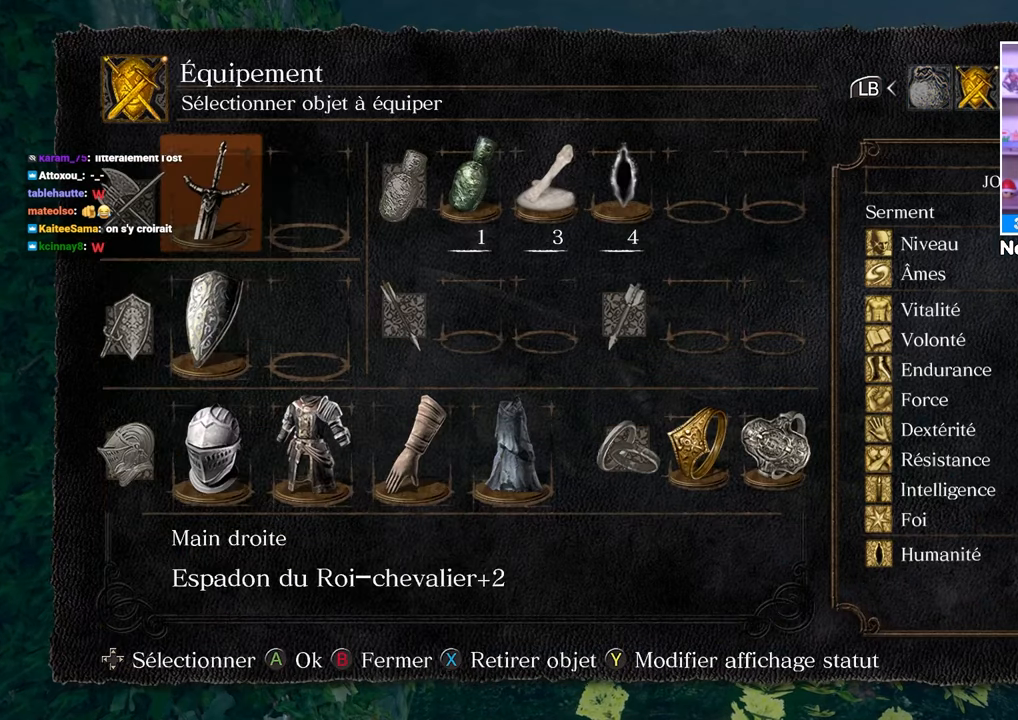
{"dt_ms": 500, "buttons": ["DPAD_RIGHT"], "left_stick": "center", "right_stick": "center", "events": [[300, "DPAD_UP", "down"], [450, "DPAD_UP", "up"], [467, "DPAD_RIGHT", "down"]]}
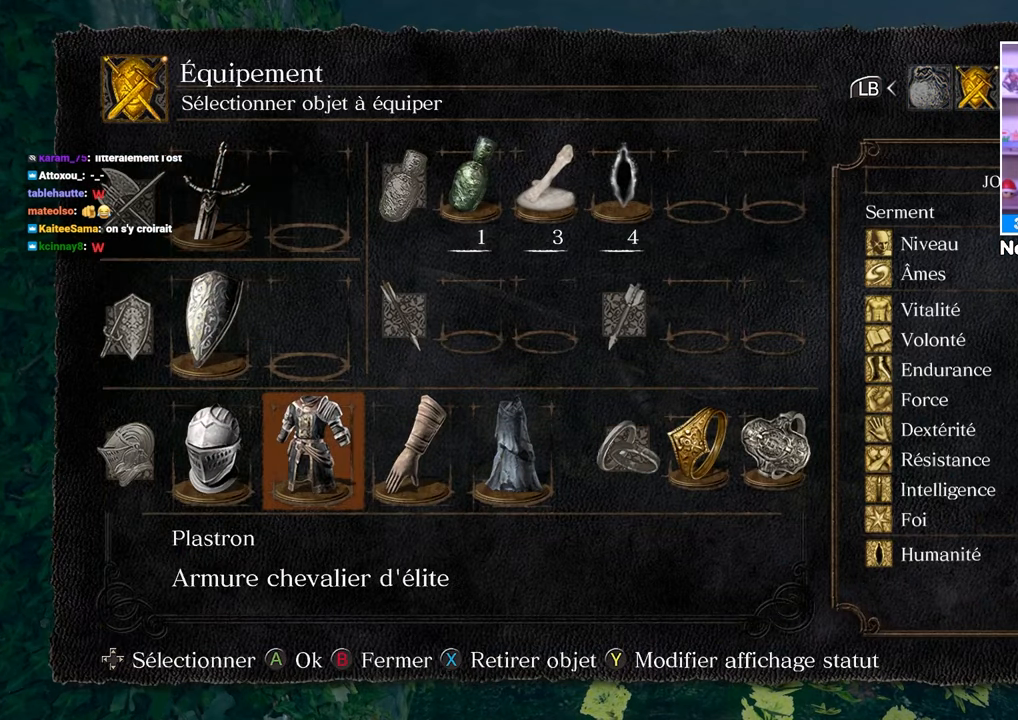
{"dt_ms": 500, "buttons": ["DPAD_RIGHT"], "left_stick": "center", "right_stick": "center", "events": []}
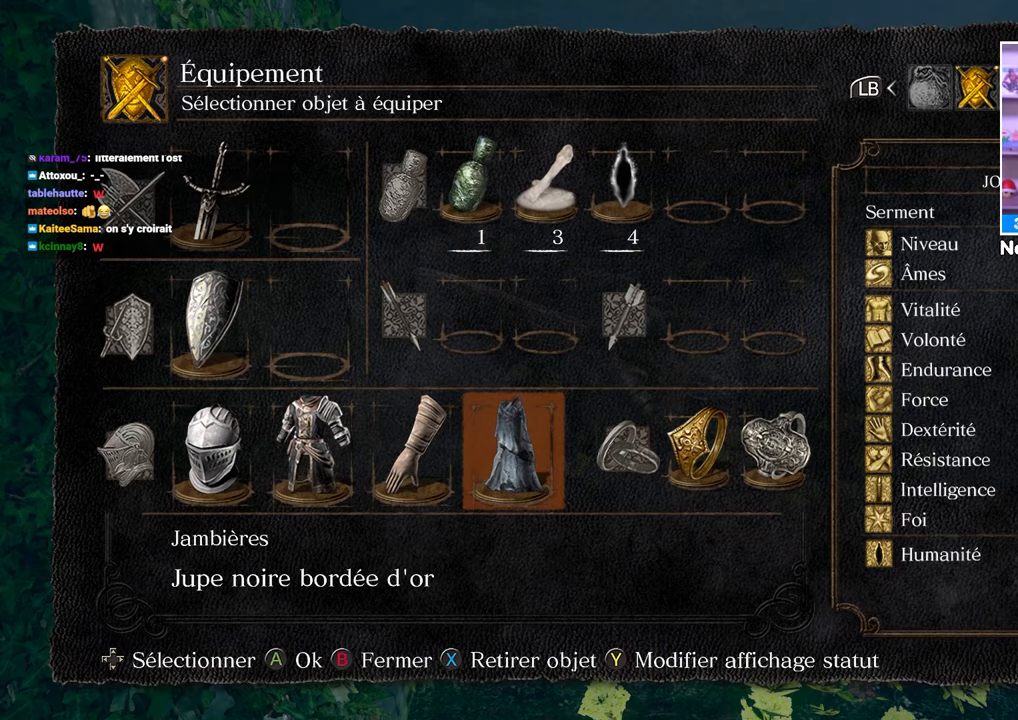
{"dt_ms": 500, "buttons": [], "left_stick": "center", "right_stick": "center", "events": [[133, "DPAD_RIGHT", "up"], [250, "DPAD_RIGHT", "down"], [333, "DPAD_RIGHT", "up"]]}
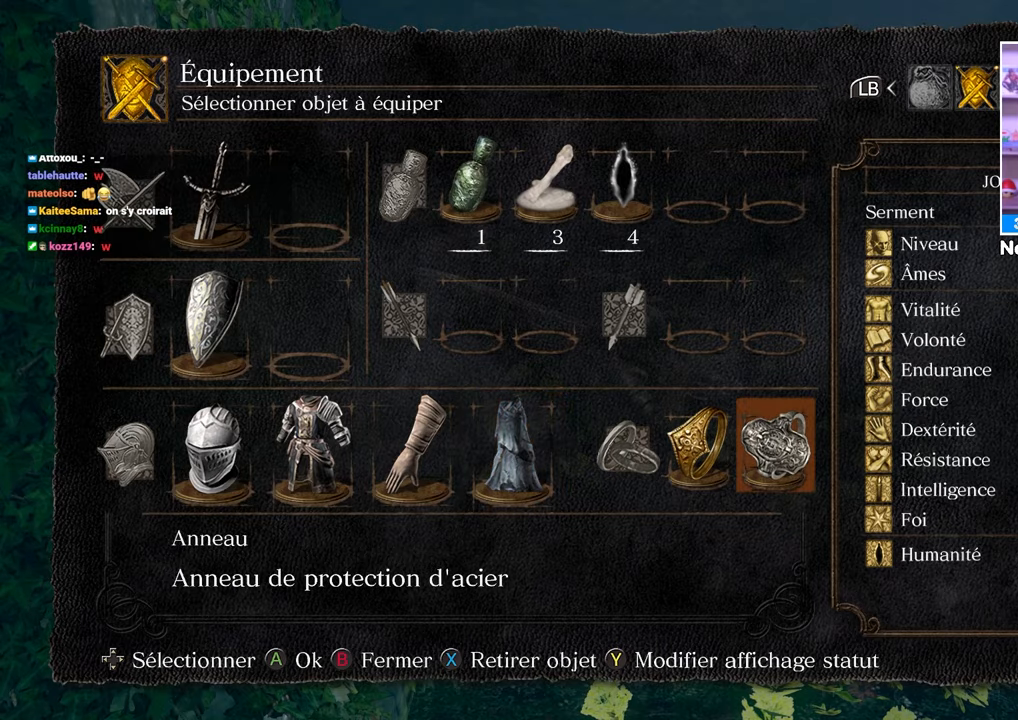
{"dt_ms": 500, "buttons": [], "left_stick": "center", "right_stick": "center", "events": [[17, "A", "down"], [133, "A", "up"]]}
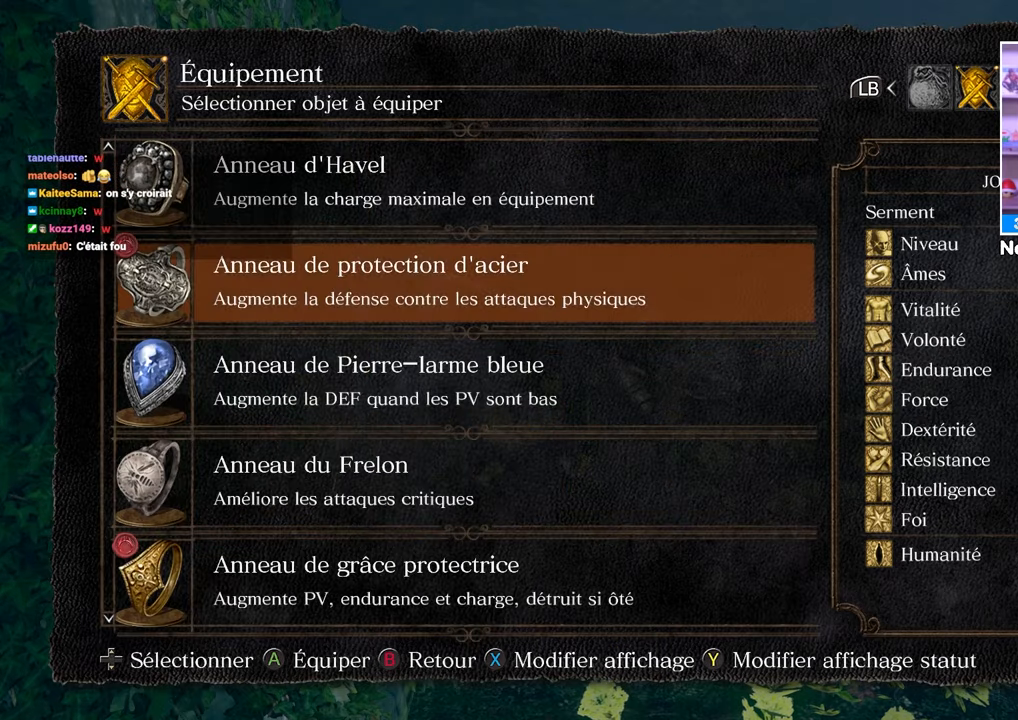
{"dt_ms": 500, "buttons": [], "left_stick": "center", "right_stick": "center", "events": [[117, "DPAD_DOWN", "down"], [250, "DPAD_DOWN", "up"], [317, "DPAD_DOWN", "down"], [450, "DPAD_DOWN", "up"]]}
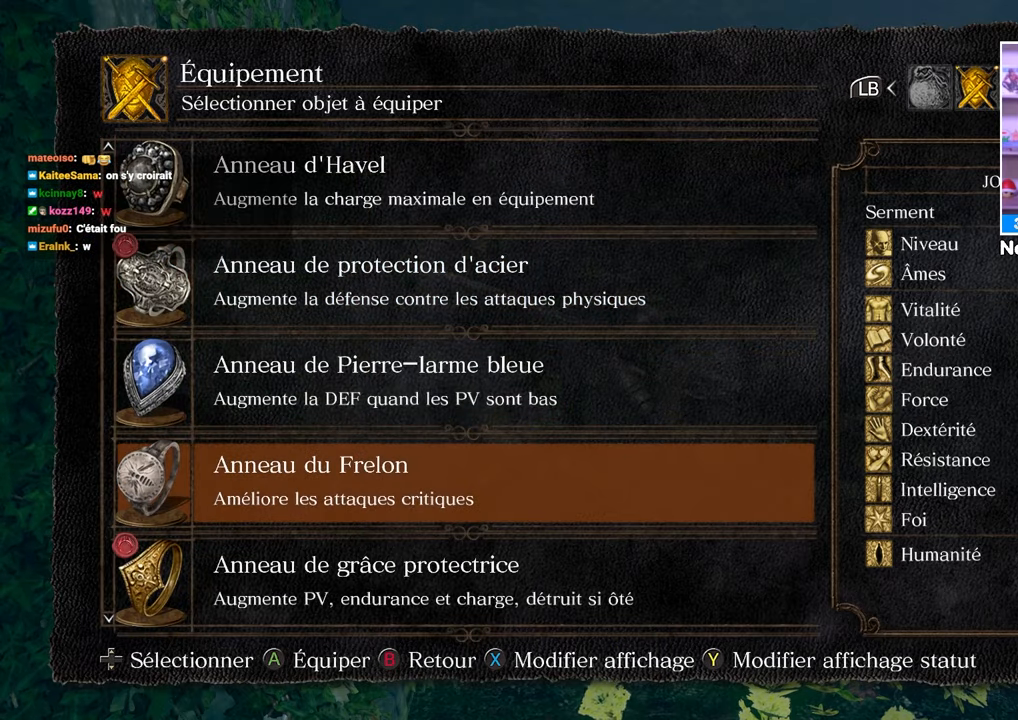
{"dt_ms": 500, "buttons": [], "left_stick": "center", "right_stick": "center", "events": []}
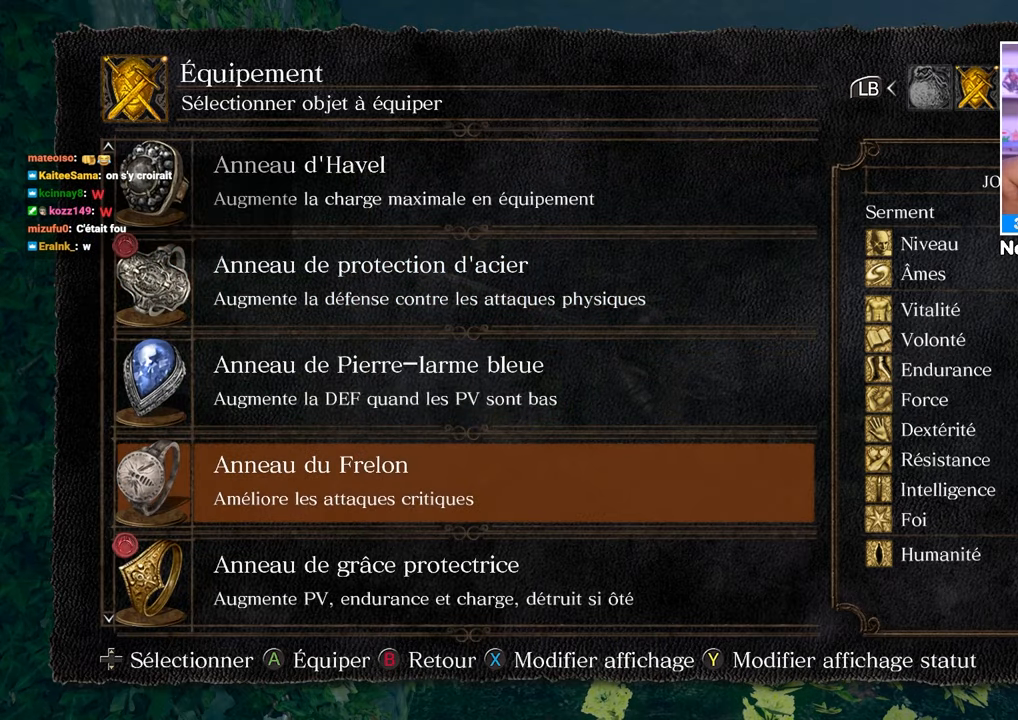
{"dt_ms": 500, "buttons": [], "left_stick": "center", "right_stick": "center", "events": []}
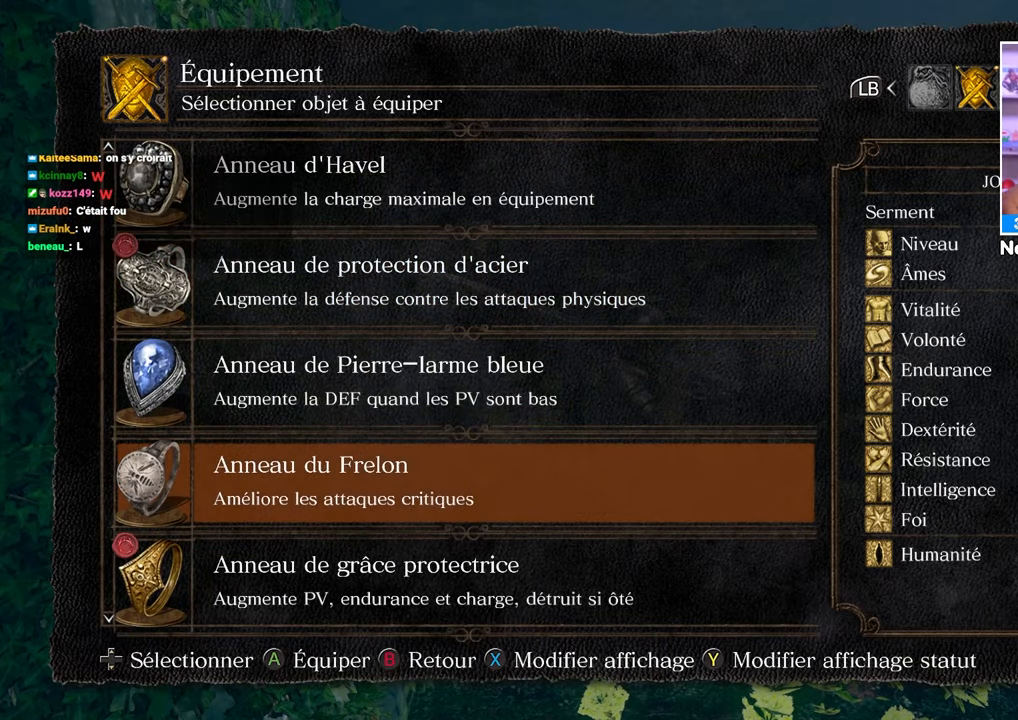
{"dt_ms": 500, "buttons": [], "left_stick": "center", "right_stick": "center", "events": [[117, "left_stick", "down-left"], [417, "left_stick", "center"]]}
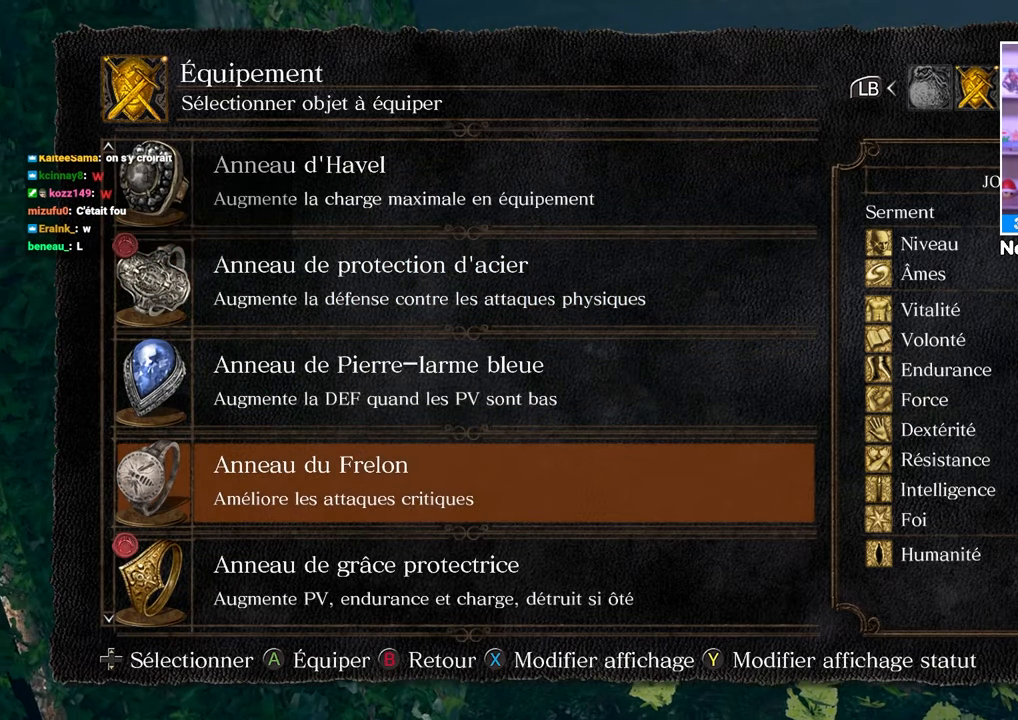
{"dt_ms": 500, "buttons": [], "left_stick": "down-left", "right_stick": "center", "events": [[267, "left_stick", "down-left"], [283, "B", "down"], [400, "B", "up"]]}
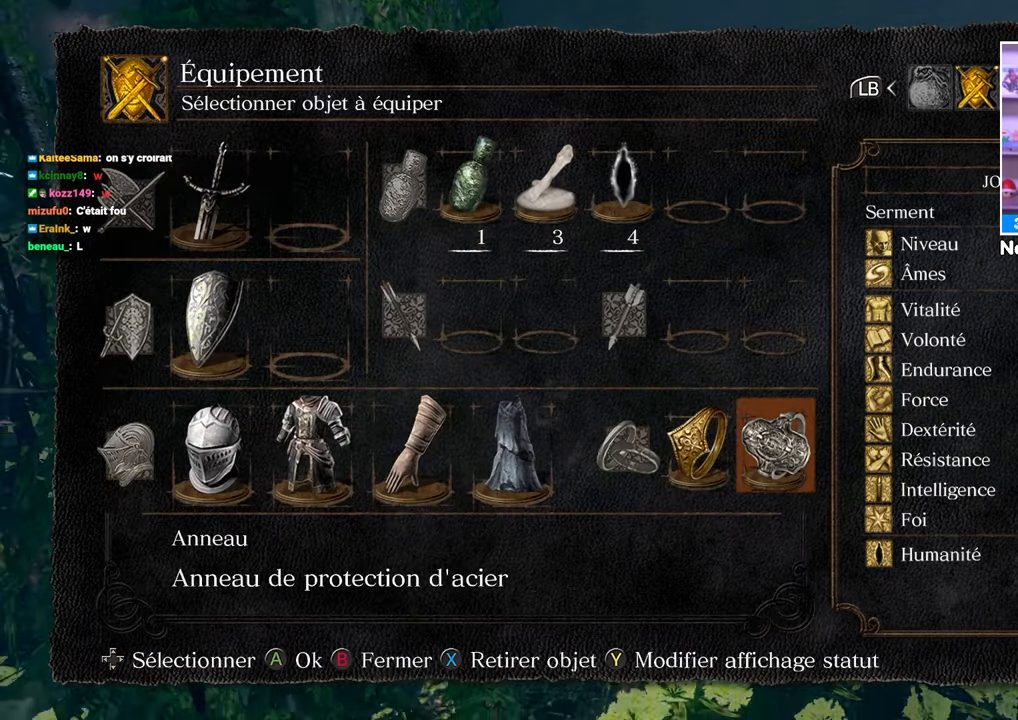
{"dt_ms": 1000, "buttons": [], "left_stick": "left", "right_stick": "center"}
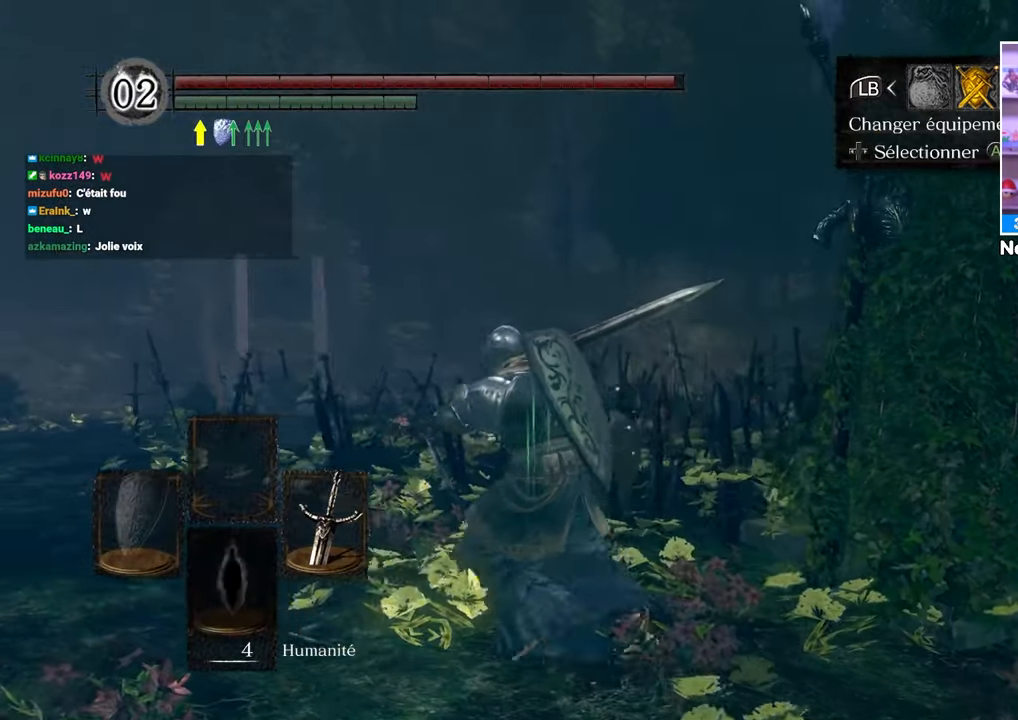
{"dt_ms": 500, "buttons": [], "left_stick": "up-left", "right_stick": "center", "events": [[150, "right_stick", "down"], [217, "left_stick", "up-left"], [233, "right_stick", "right"], [467, "right_stick", "center"]]}
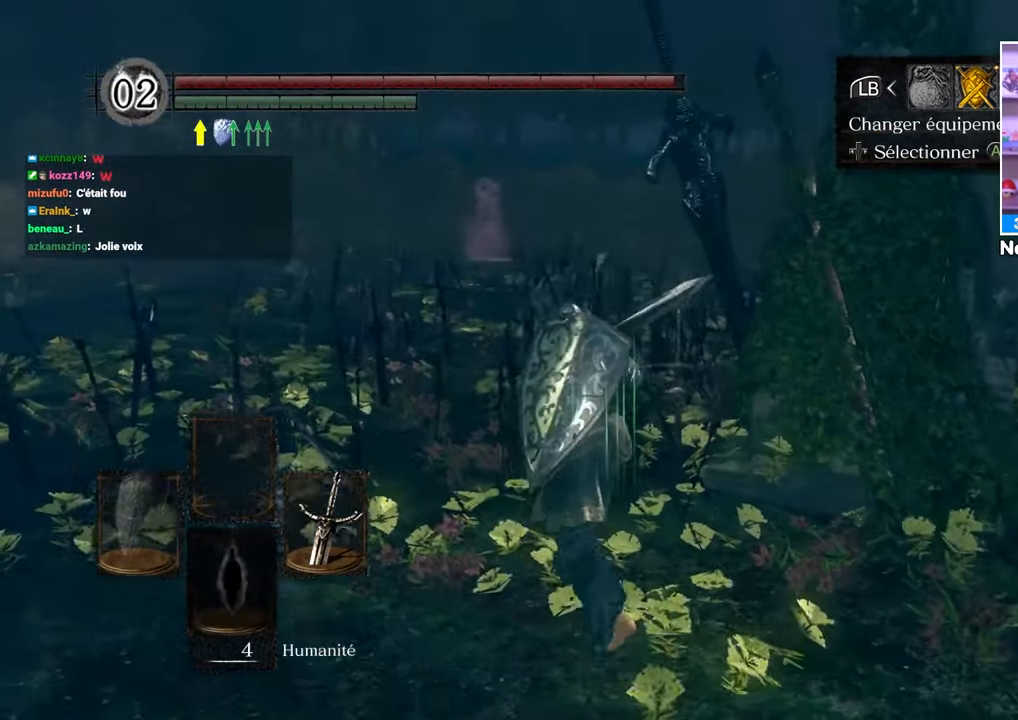
{"dt_ms": 500, "buttons": [], "left_stick": "up-left", "right_stick": "center", "events": [[183, "right_stick", "right"], [433, "right_stick", "center"]]}
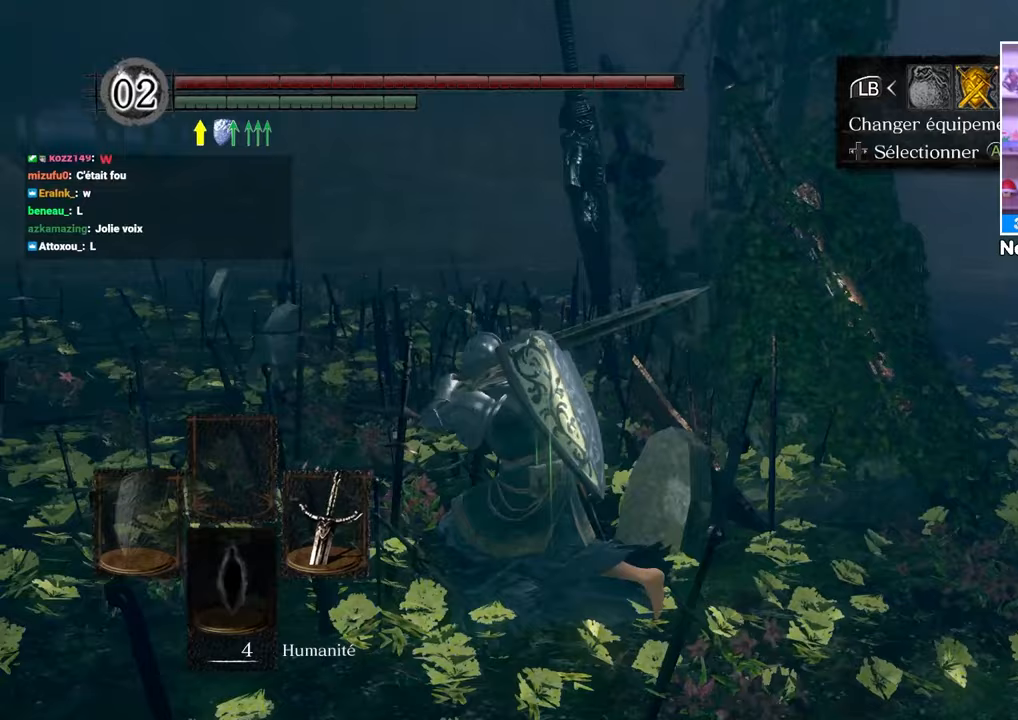
{"dt_ms": 500, "buttons": ["B"], "left_stick": "up-left", "right_stick": "center", "events": [[417, "B", "down"]]}
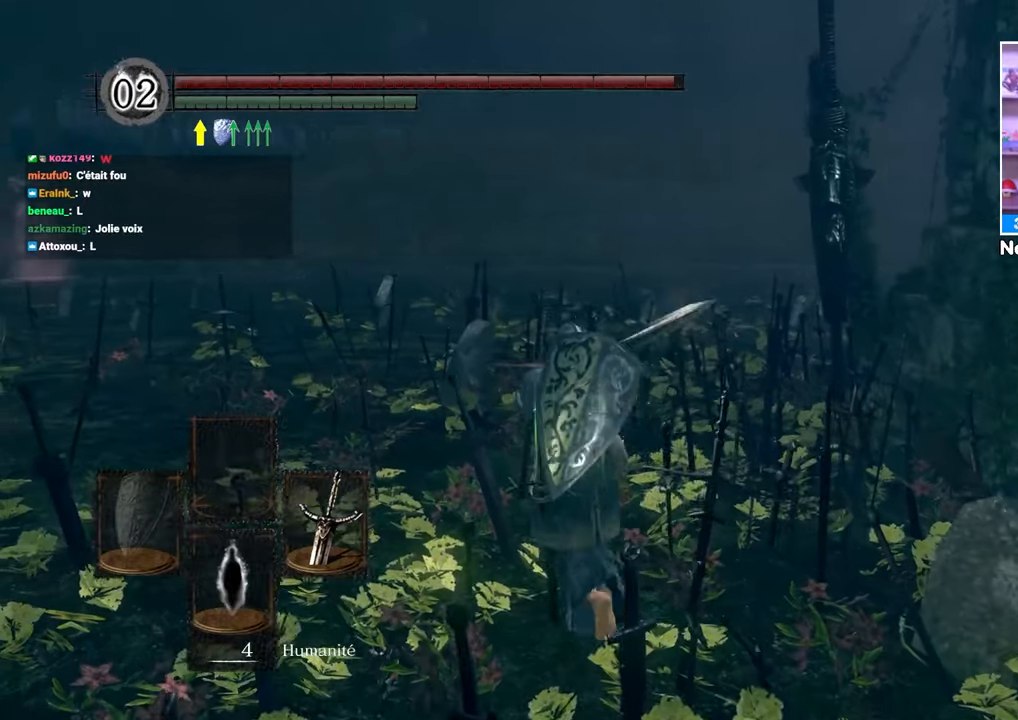
{"dt_ms": 500, "buttons": [], "left_stick": "up", "right_stick": "center", "events": [[33, "B", "up"], [33, "left_stick", "up"], [200, "right_stick", "down-right"], [383, "right_stick", "center"]]}
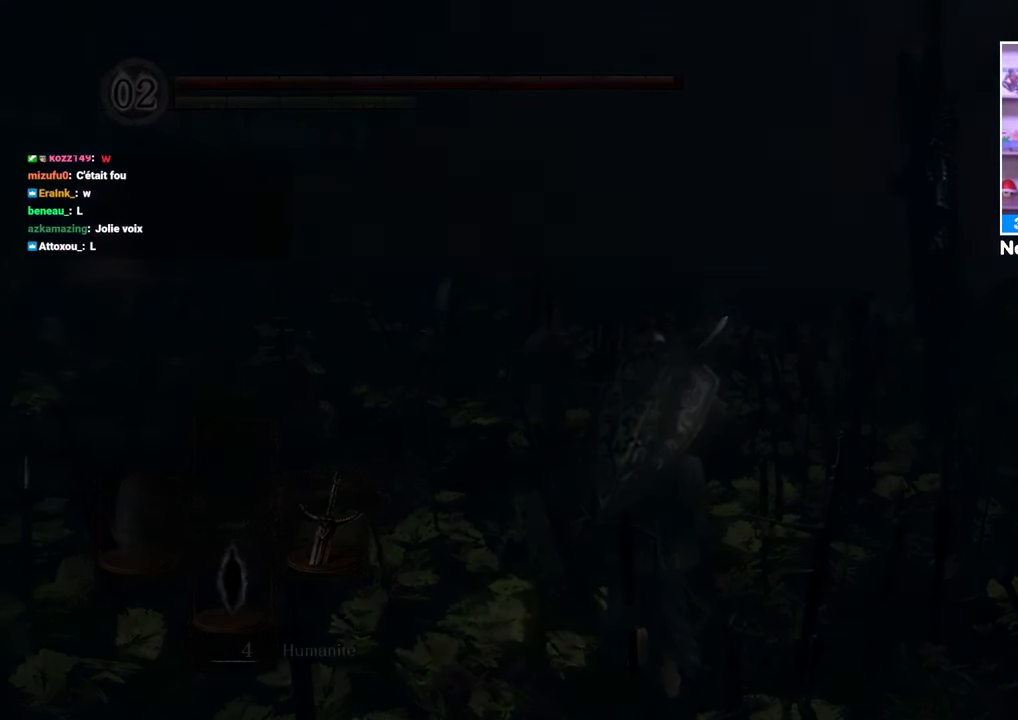
{"dt_ms": 500, "buttons": [], "left_stick": "center", "right_stick": "center", "events": [[17, "left_stick", "center"]]}